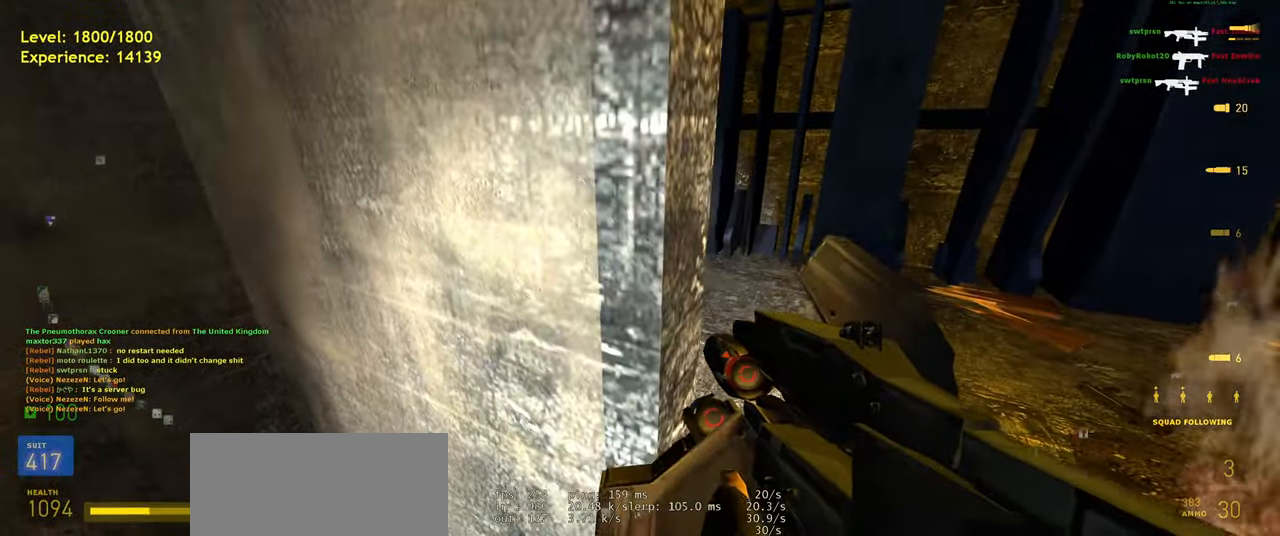
Gameplay with keyboard and mouse; each line is a JSON object with the keys and mouse buttons held at the frame after it. "events" lists presses ("down") and releases ("up") of "a", "ctrl", "d", "e", "f", "q", "r", "s", "shift", "space", "tab", "w", "mouse_left", "mouse_wheel", "mouse_right", "mouse_mb4" and "mouse_mb5" between this image and that frame as [ms after this image, input, new state], when the widget could be followed in between. "mouse_left", "mouse_wheel", "mouse_right", "mouse_mb4", "mouse_mb5" = the "left", "wheel", "right", "mb4", "mb5" buttons of the "mouse" list. No other keys are recorded. "wheel" means that the mouse wheel is clicked or scrolled. Mouse movement is not recorded.
{"keys": ["shift", "w"], "mouse": [], "events": [[60, "w", "up"], [260, "d", "up"], [300, "w", "down"], [420, "shift", "down"]]}
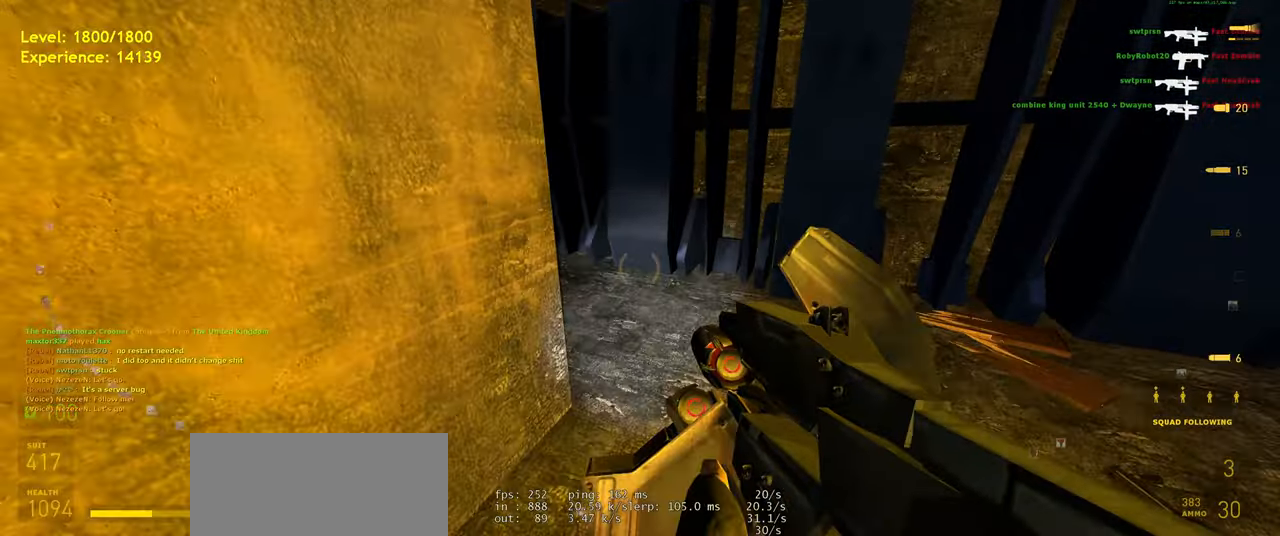
{"keys": ["a", "w"], "mouse": [], "events": [[120, "d", "down"], [140, "shift", "up"], [240, "d", "up"], [380, "a", "down"]]}
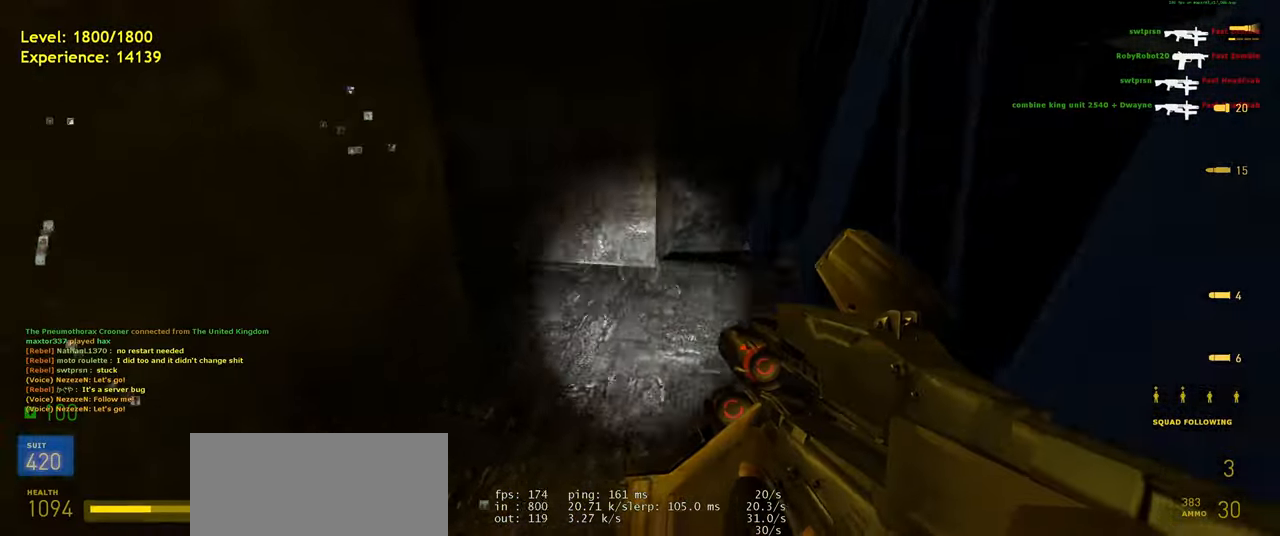
{"keys": ["shift", "w"], "mouse": [], "events": [[140, "a", "up"], [480, "shift", "down"]]}
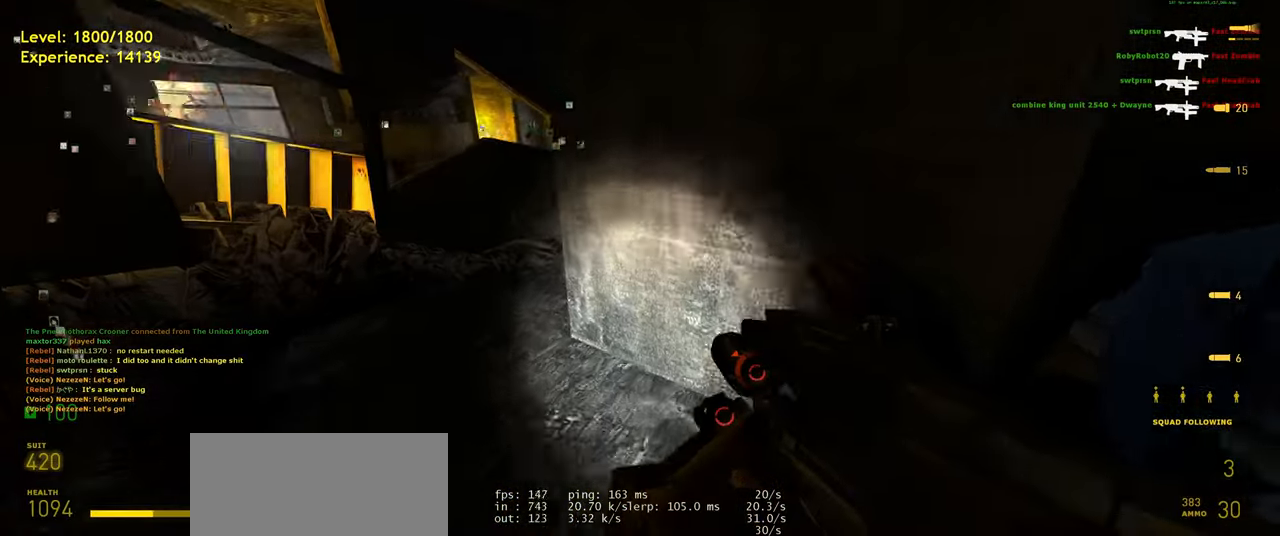
{"keys": ["d", "w"], "mouse": [], "events": [[40, "a", "down"], [120, "w", "up"], [320, "w", "down"], [340, "a", "up"], [340, "shift", "up"], [400, "d", "down"]]}
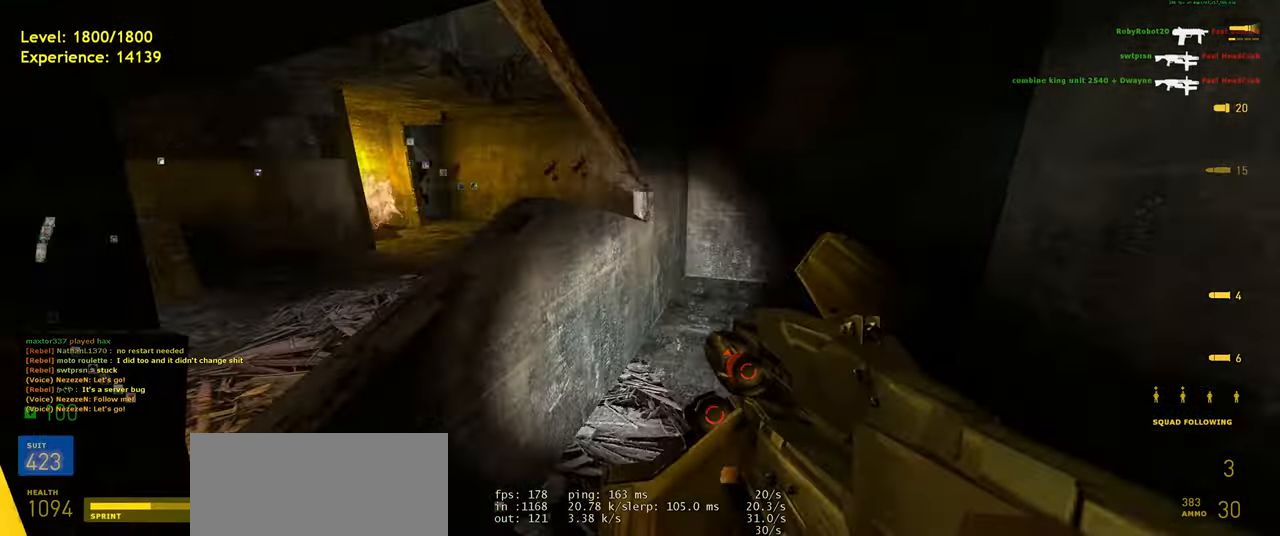
{"keys": ["d", "shift", "w"], "mouse": [], "events": [[80, "d", "up"], [160, "shift", "down"], [460, "d", "down"]]}
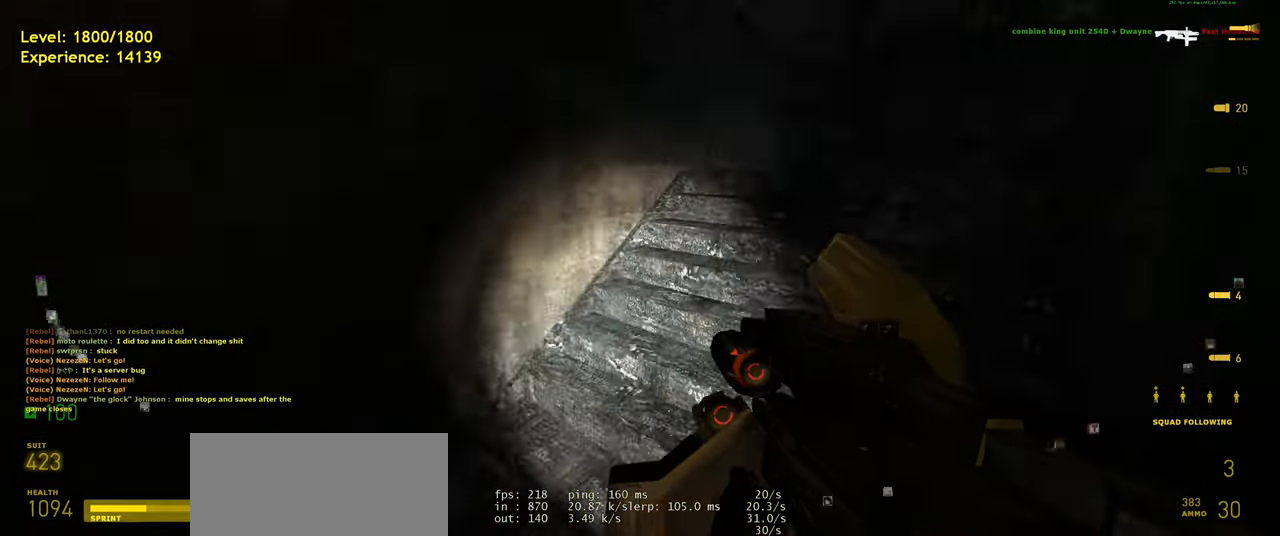
{"keys": ["d", "w"], "mouse": [], "events": [[180, "d", "up"], [200, "shift", "up"], [380, "d", "down"]]}
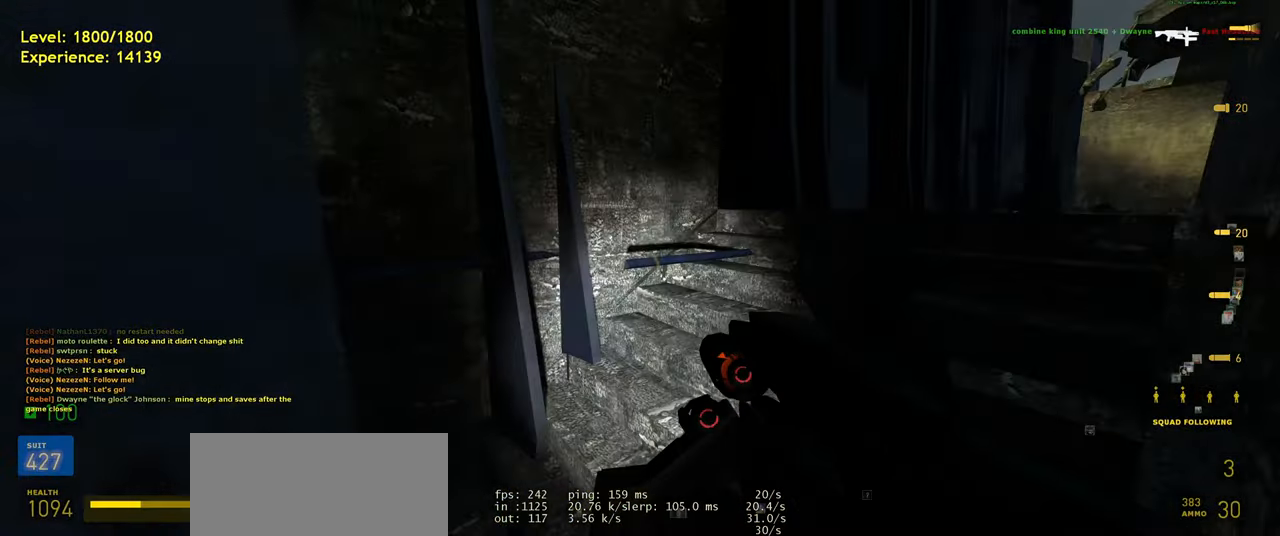
{"keys": ["d", "w"], "mouse": [], "events": [[60, "d", "up"], [200, "shift", "down"], [380, "d", "down"], [440, "shift", "up"]]}
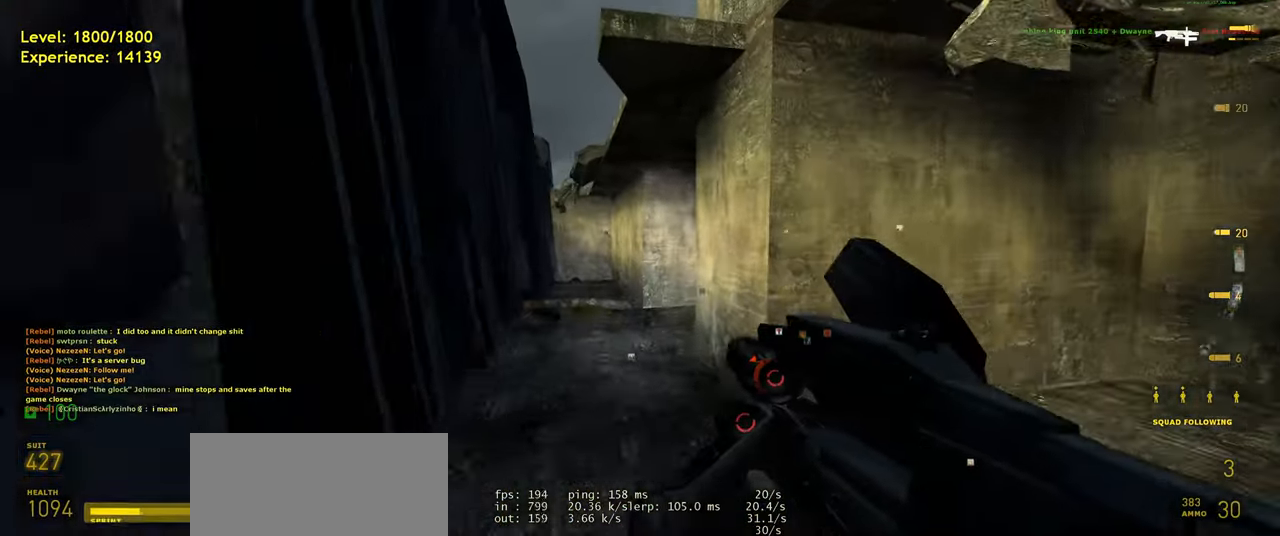
{"keys": ["w"], "mouse": [], "events": [[60, "d", "up"], [200, "d", "down"], [500, "d", "up"]]}
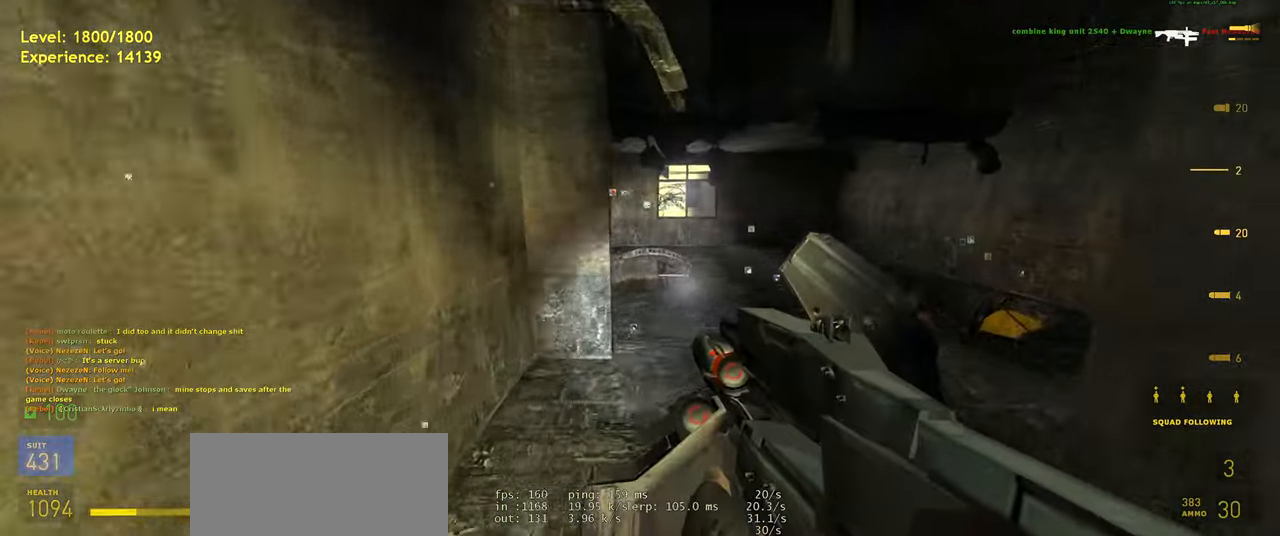
{"keys": ["w"], "mouse": [], "events": [[40, "shift", "down"], [200, "d", "down"], [280, "shift", "up"], [440, "d", "up"]]}
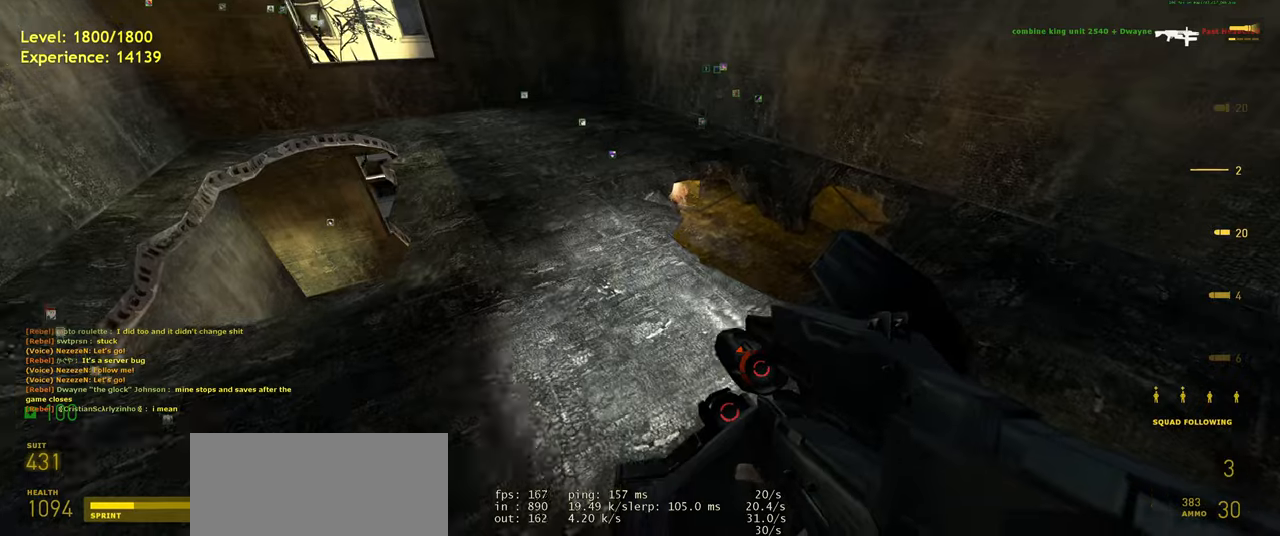
{"keys": ["d", "w"], "mouse": [], "events": [[200, "d", "down"]]}
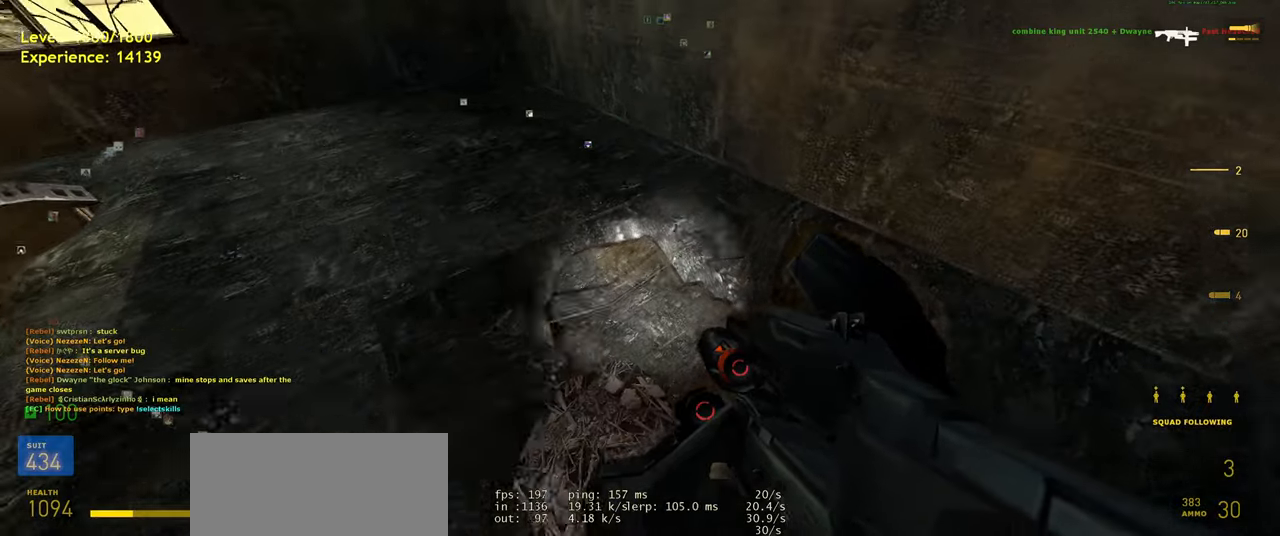
{"keys": [], "mouse": [], "events": [[40, "d", "up"], [60, "w", "up"], [320, "s", "down"], [420, "a", "down"], [480, "s", "up"], [500, "a", "up"]]}
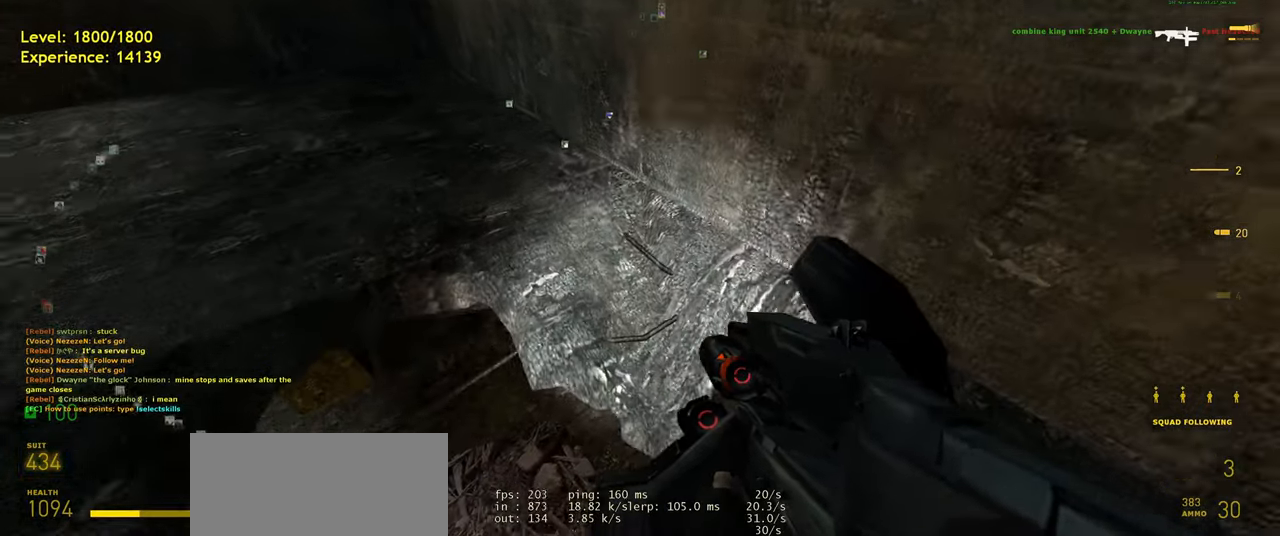
{"keys": ["w"], "mouse": [], "events": [[180, "w", "down"]]}
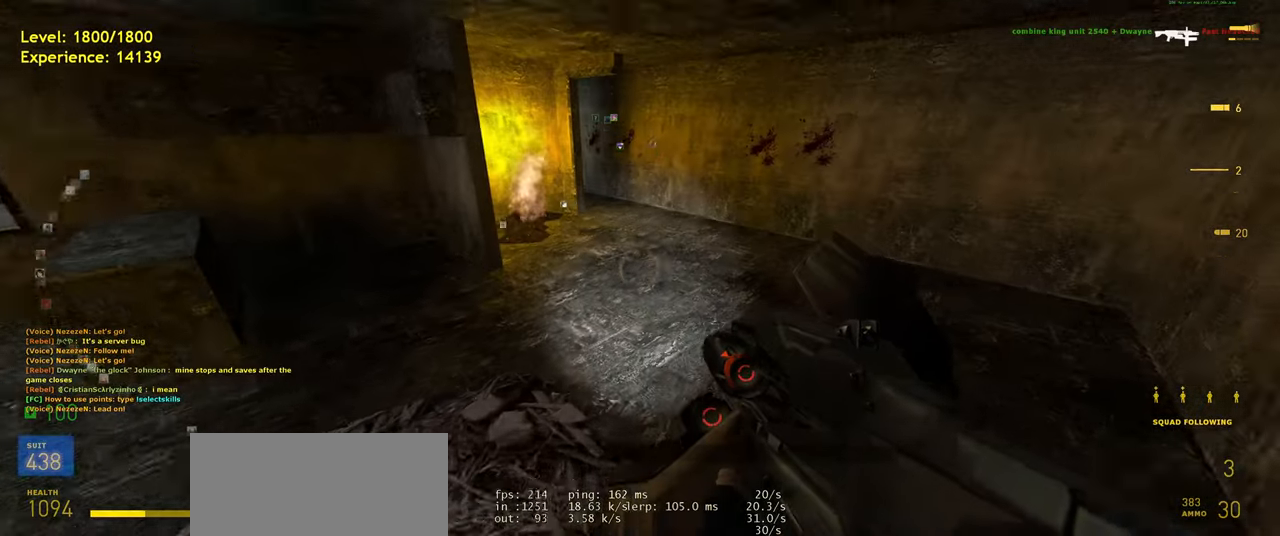
{"keys": ["shift", "w"], "mouse": [], "events": [[100, "shift", "down"]]}
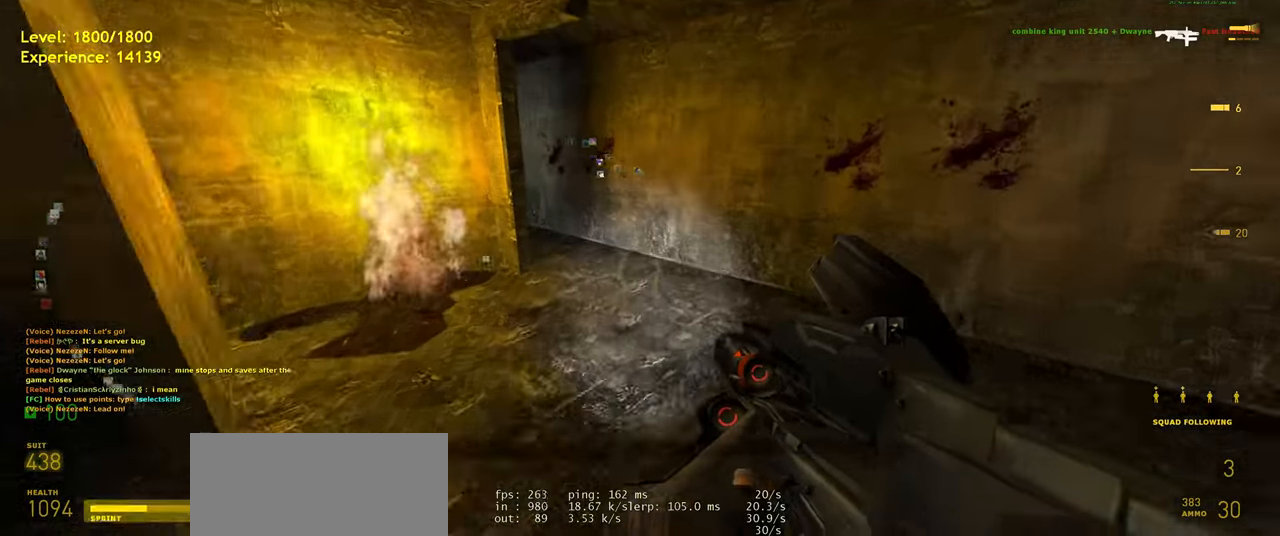
{"keys": ["d", "shift", "w"], "mouse": [], "events": [[460, "d", "down"]]}
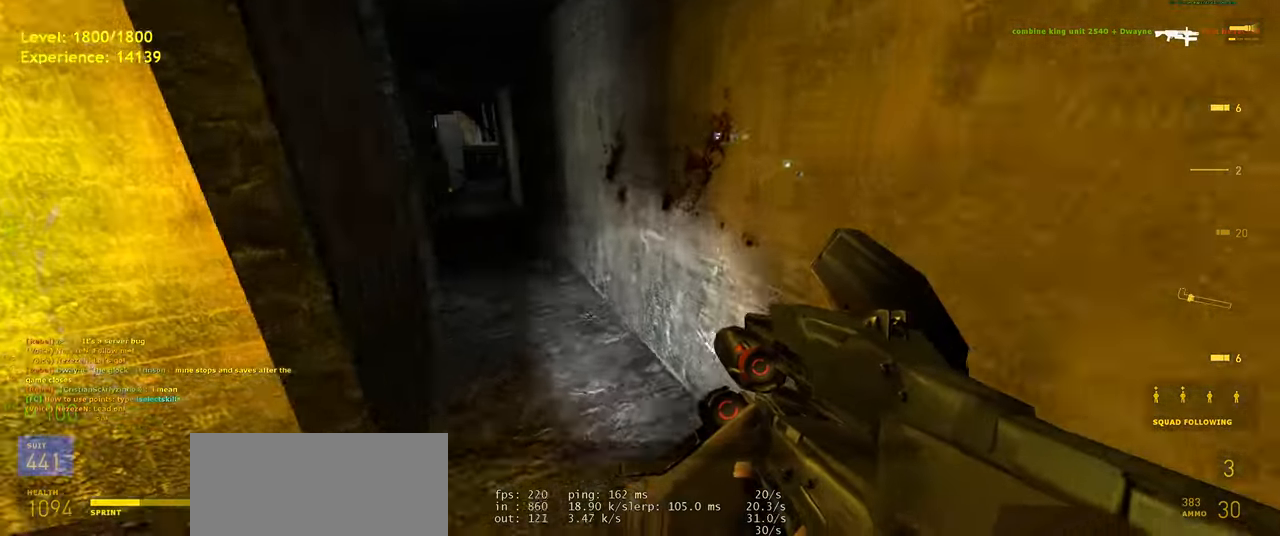
{"keys": ["d", "shift", "w"], "mouse": [], "events": []}
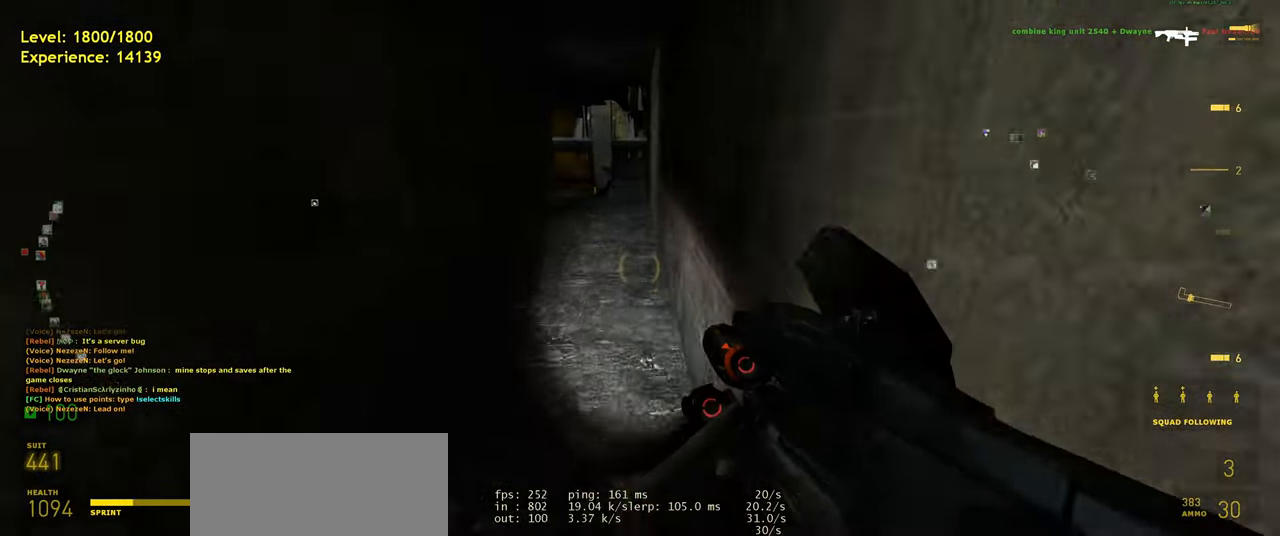
{"keys": ["a", "ctrl"], "mouse": [], "events": [[80, "space", "down"], [100, "shift", "up"], [180, "a", "down"], [220, "d", "up"], [220, "space", "up"], [220, "w", "up"], [280, "a", "up"], [400, "ctrl", "down"], [480, "a", "down"]]}
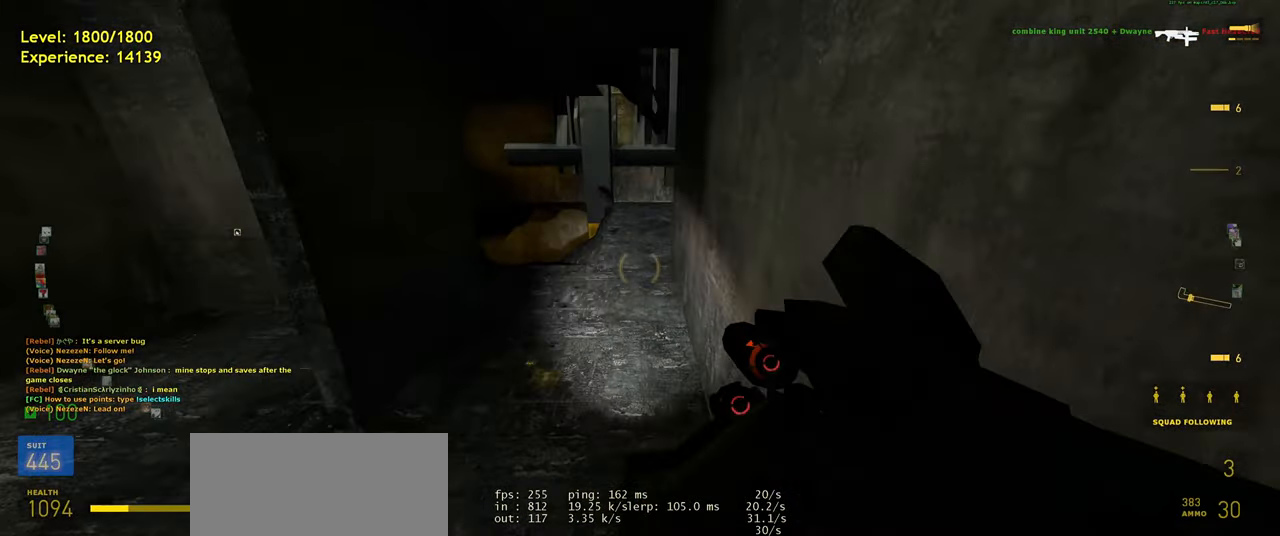
{"keys": [], "mouse": [], "events": [[300, "space", "down"], [360, "space", "up"], [440, "ctrl", "up"], [500, "a", "up"]]}
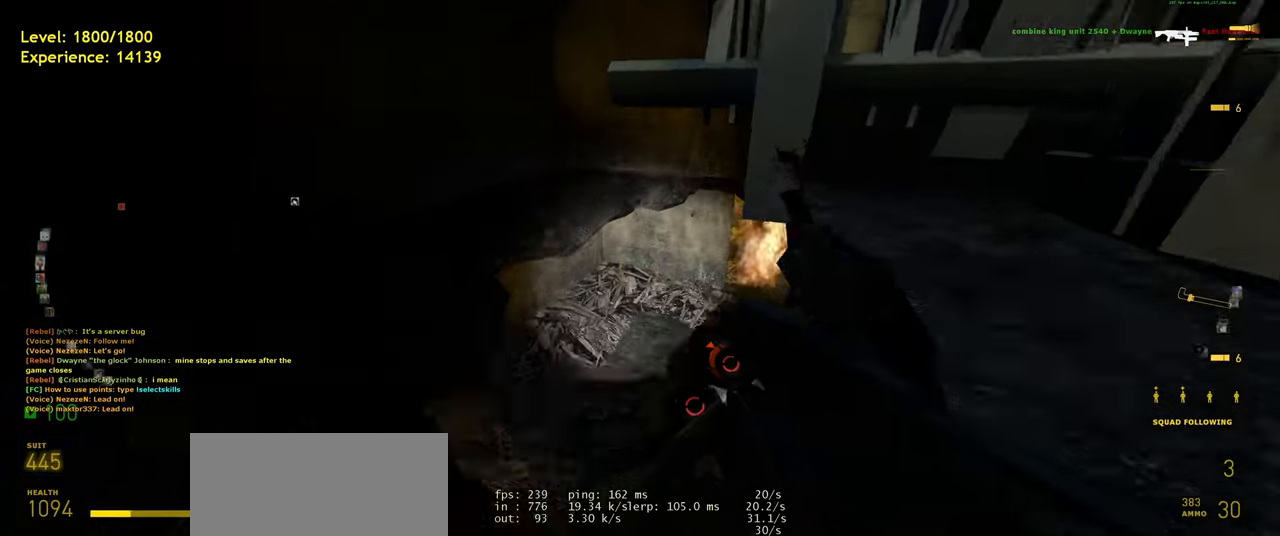
{"keys": [], "mouse": [], "events": [[140, "d", "down"], [280, "d", "up"]]}
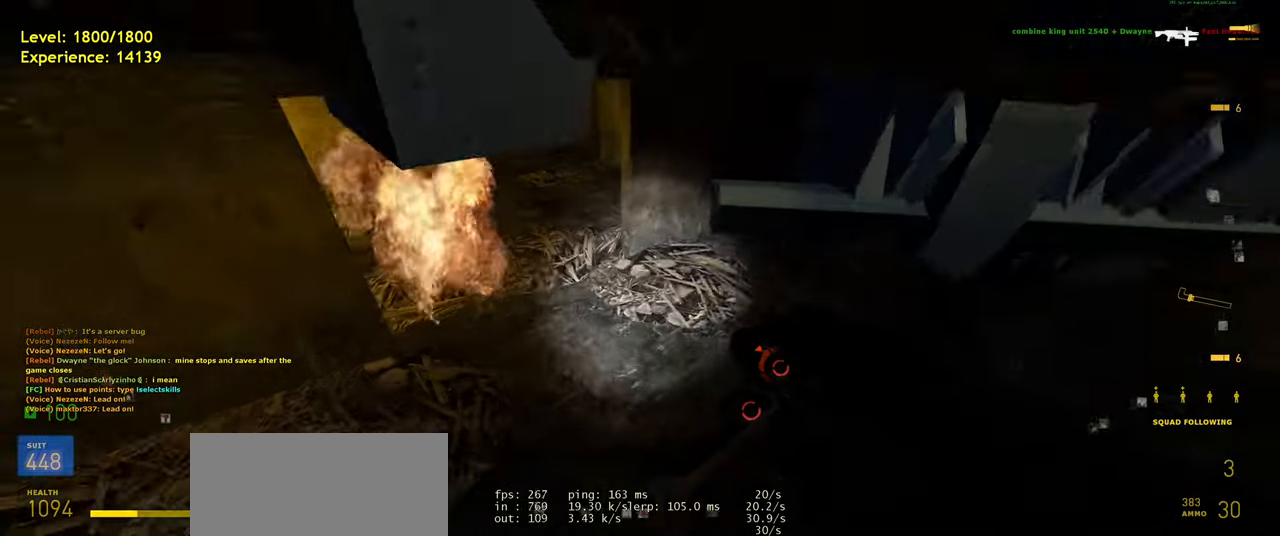
{"keys": ["d", "shift", "w"], "mouse": [], "events": [[100, "d", "down"], [240, "w", "down"], [360, "shift", "down"]]}
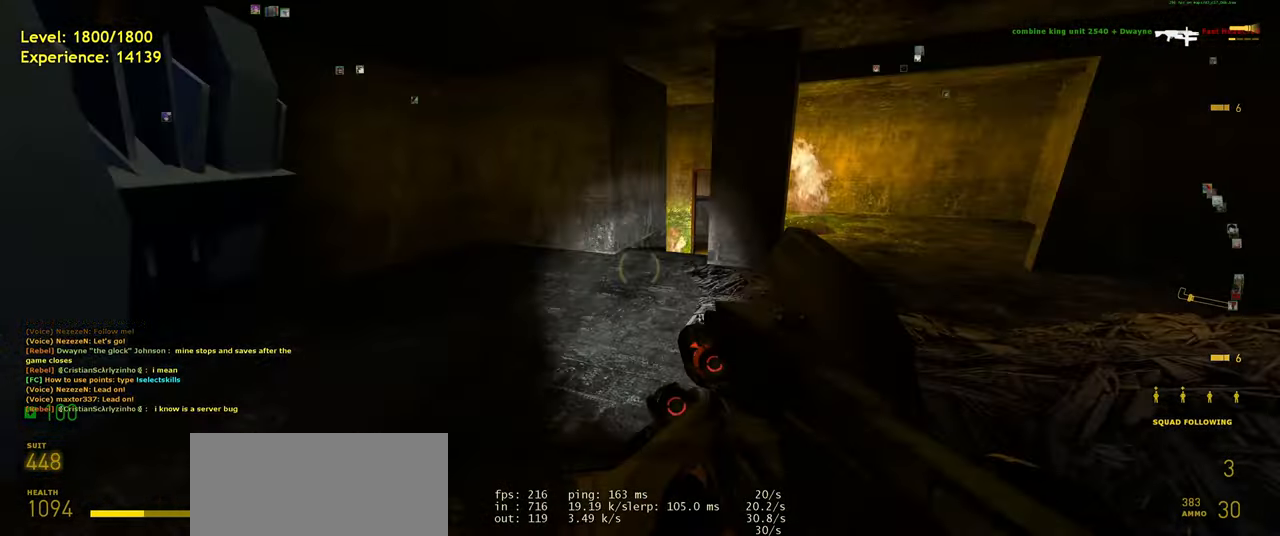
{"keys": ["d"], "mouse": [], "events": [[40, "d", "up"], [80, "a", "down"], [180, "space", "down"], [220, "d", "down"], [260, "a", "up"], [260, "shift", "up"], [260, "w", "up"], [320, "space", "up"]]}
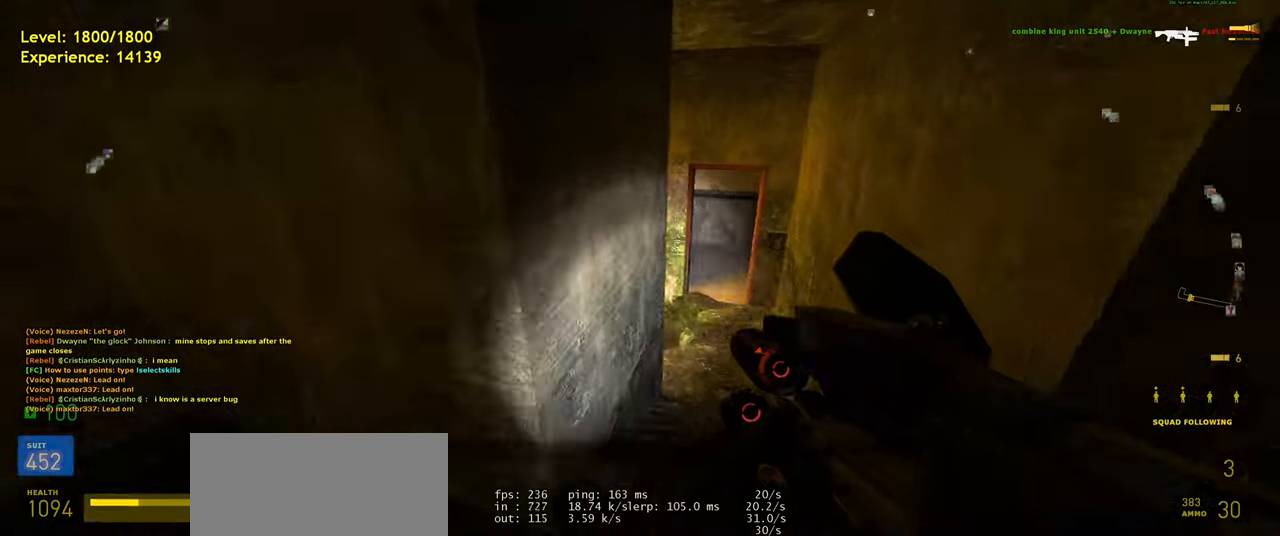
{"keys": ["w"], "mouse": [], "events": [[300, "w", "down"], [340, "d", "up"]]}
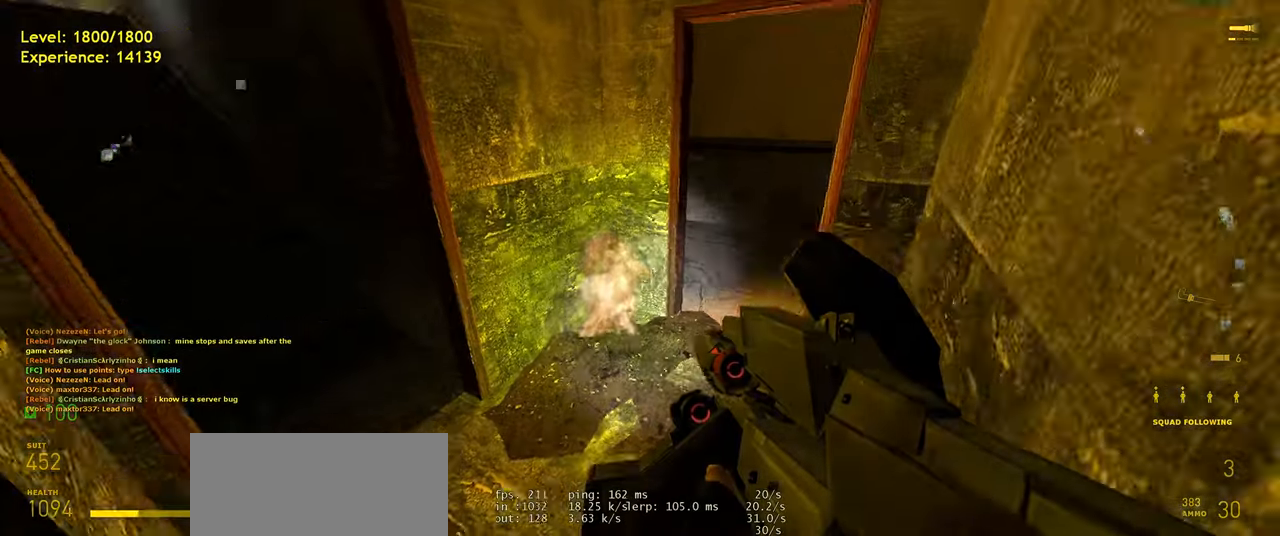
{"keys": ["w"], "mouse": [], "events": [[20, "a", "down"], [60, "w", "up"], [220, "w", "down"], [300, "a", "up"], [340, "d", "down"], [500, "d", "up"]]}
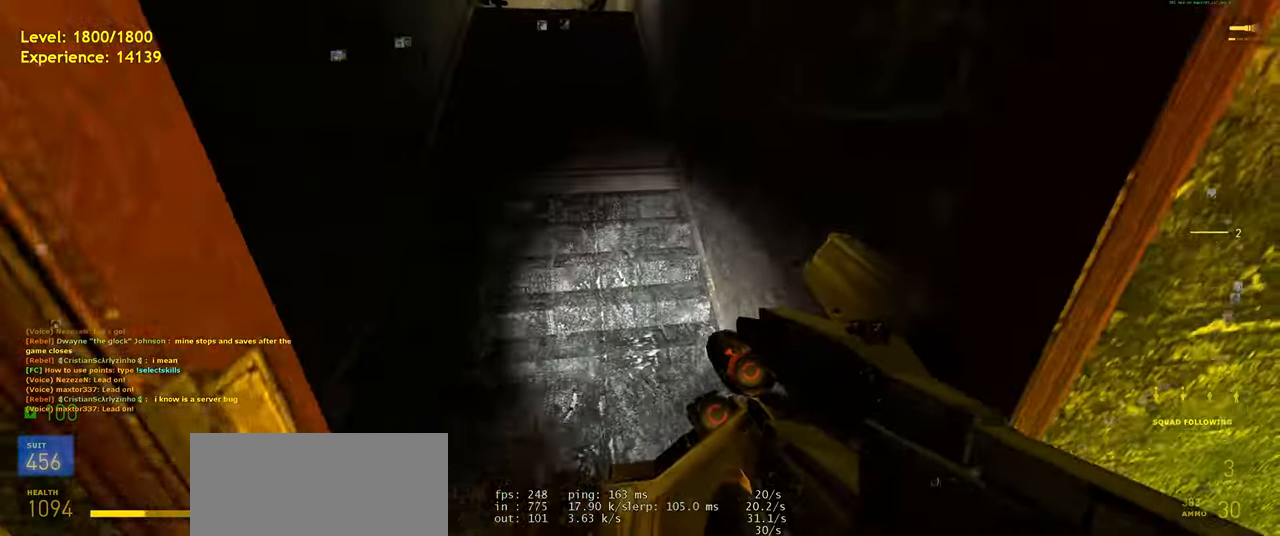
{"keys": ["shift", "w"], "mouse": [], "events": [[180, "shift", "down"]]}
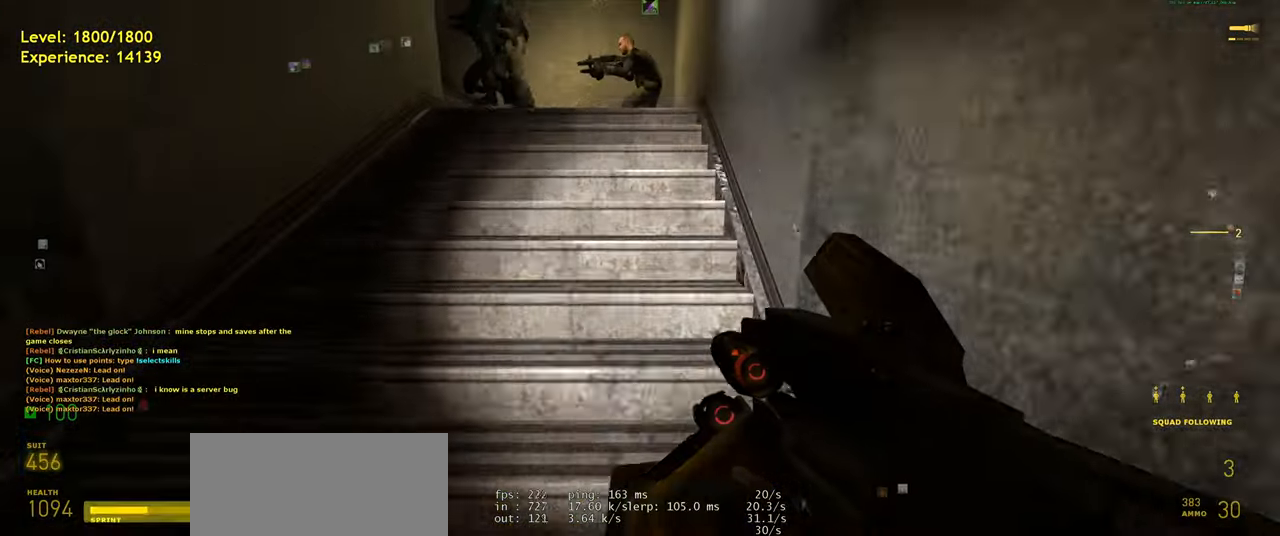
{"keys": ["w"], "mouse": [], "events": [[260, "shift", "up"]]}
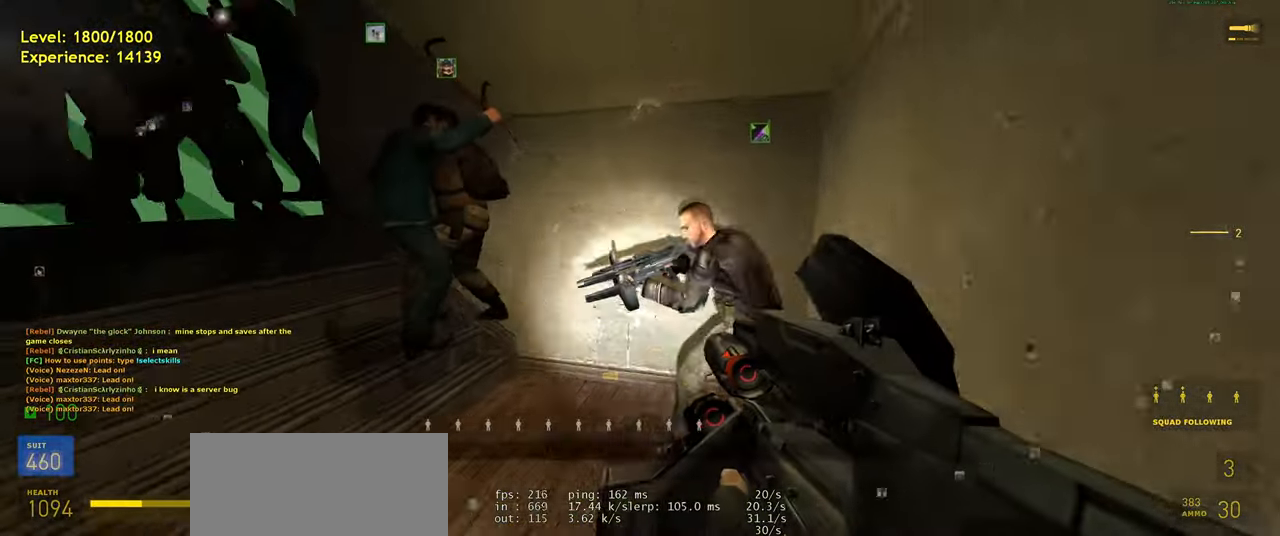
{"keys": [], "mouse": [], "events": [[160, "w", "up"], [420, "a", "down"], [480, "a", "up"]]}
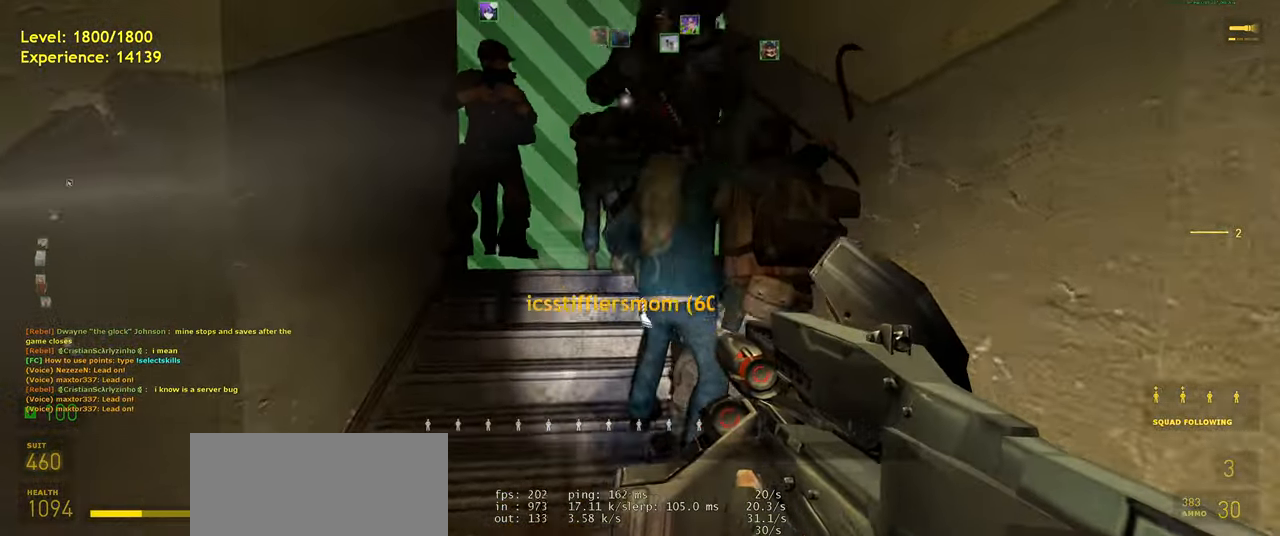
{"keys": [], "mouse": [], "events": [[120, "w", "down"], [260, "w", "up"]]}
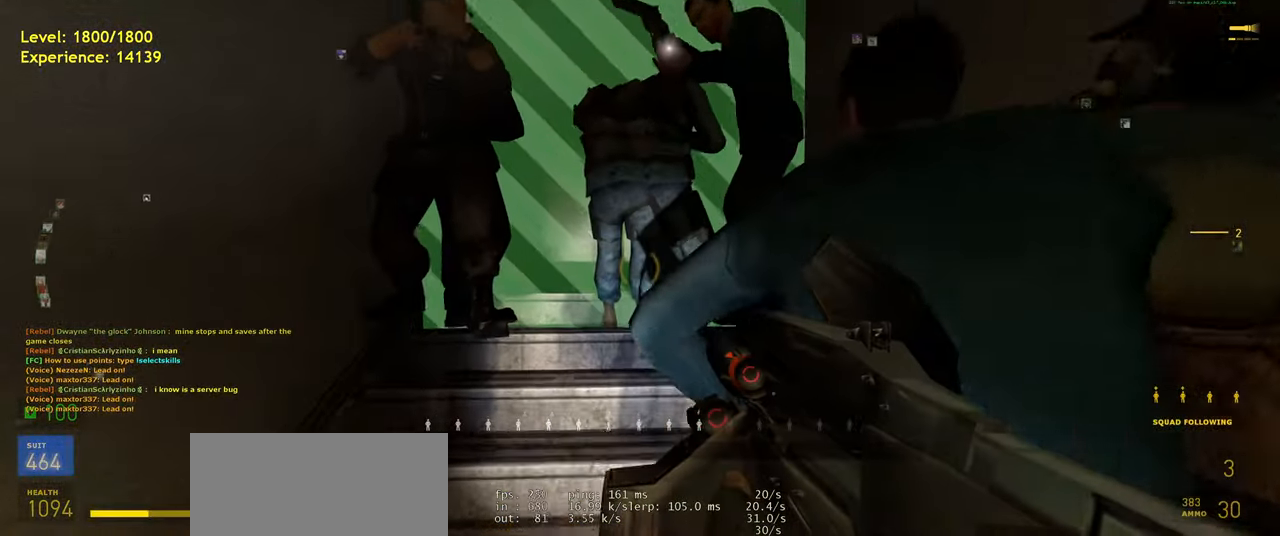
{"keys": [], "mouse": [], "events": [[60, "a", "down"], [120, "a", "up"], [260, "w", "down"], [340, "w", "up"]]}
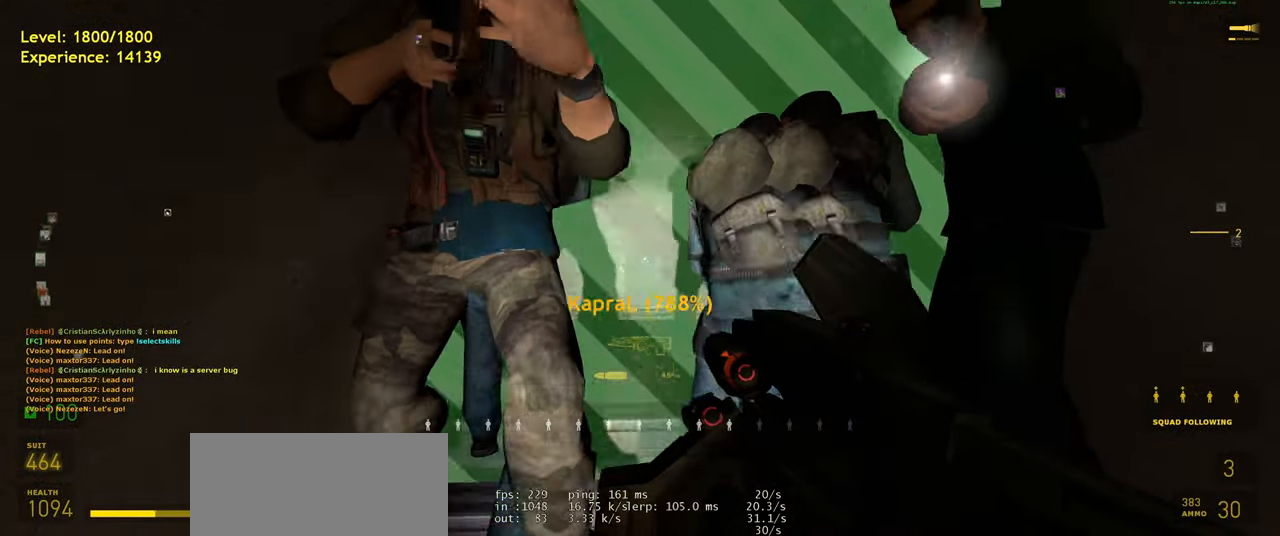
{"keys": [], "mouse": [], "events": [[60, "s", "down"], [100, "s", "up"]]}